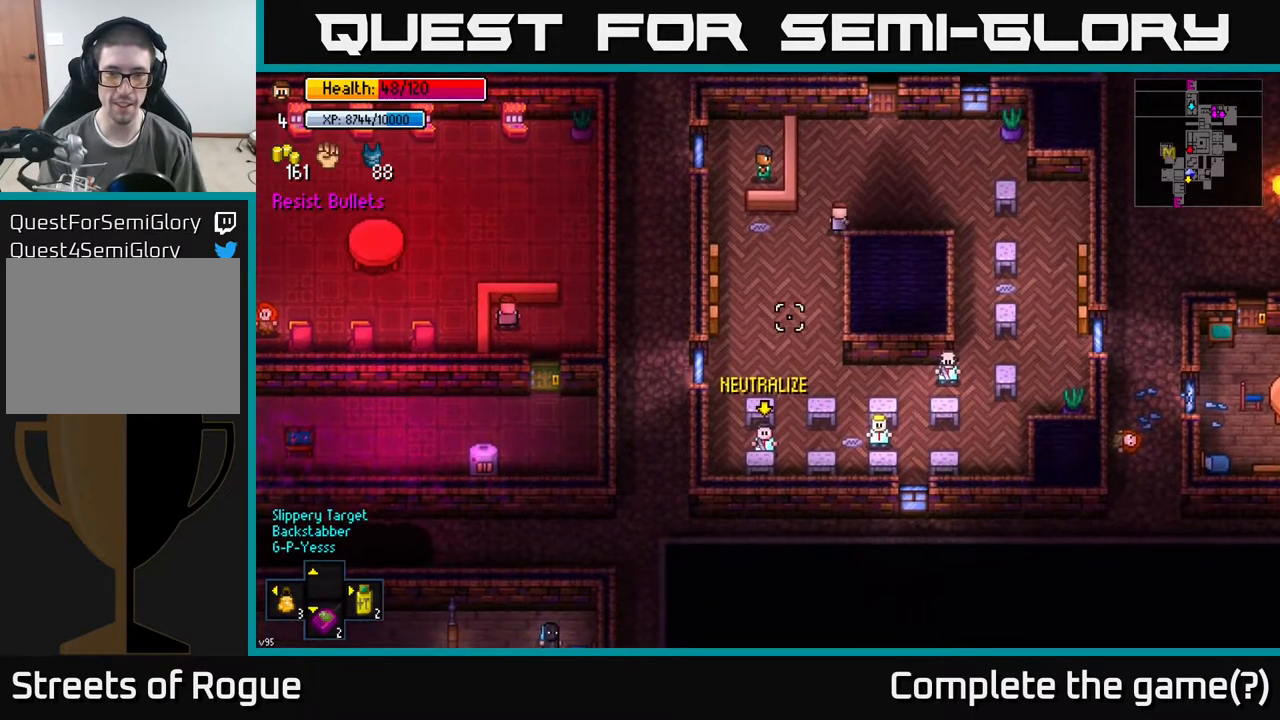
Gameplay with a controller (Xbox layout); each line is a JSON object with the inputs held at the frame after it. "events" lists button and stick changes between this image and that frame as [ms after this image, input, new state], when the widget could be followed in between.
{"buttons": [], "left_stick": "up", "right_stick": "down-left", "events": [[67, "left_stick", "center"], [467, "left_stick", "up"]]}
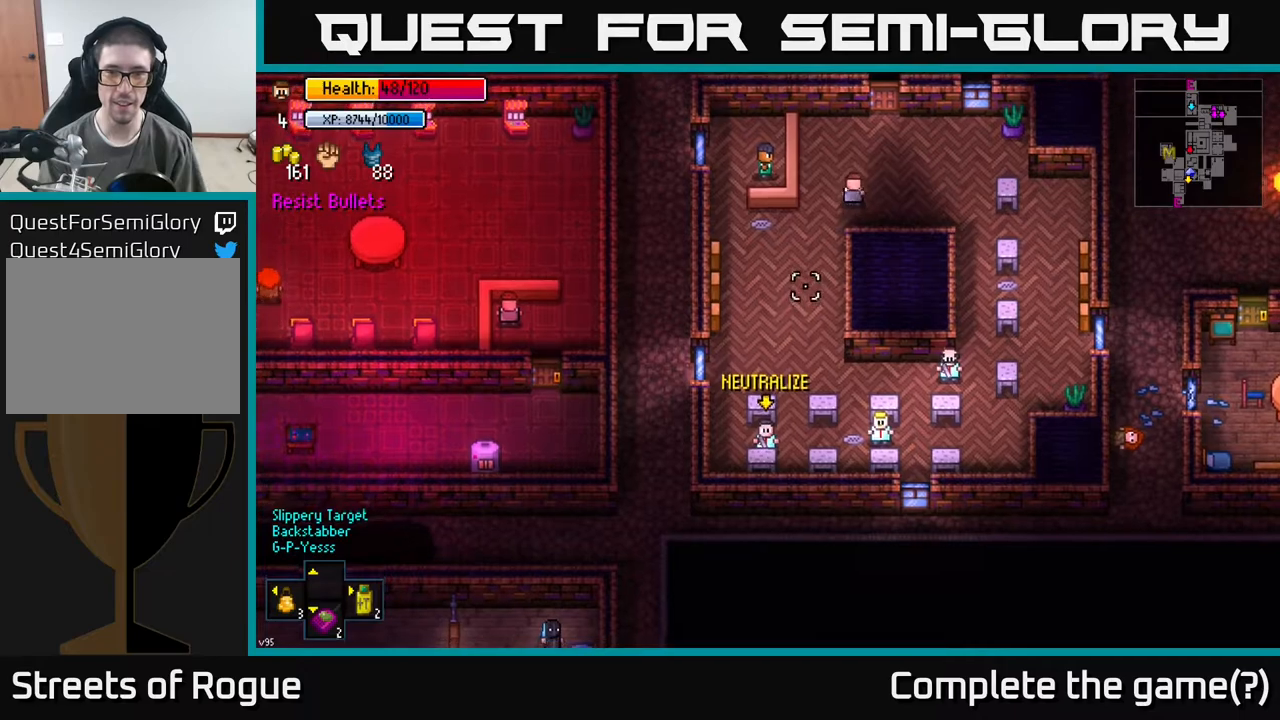
{"buttons": [], "left_stick": "center", "right_stick": "center", "events": [[150, "right_stick", "center"], [400, "left_stick", "center"]]}
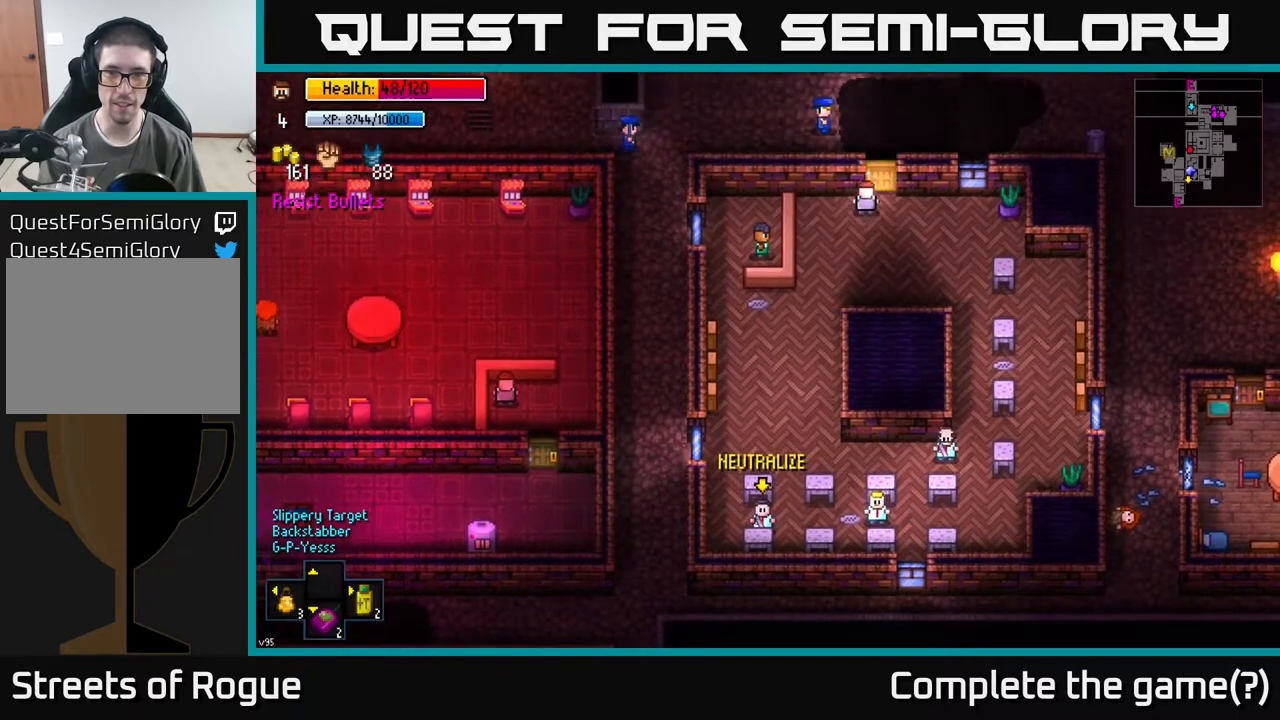
{"buttons": ["A"], "left_stick": "center", "right_stick": "center", "events": [[50, "A", "down"], [50, "left_stick", "up-right"], [100, "left_stick", "up"], [183, "A", "up"], [433, "left_stick", "center"], [450, "A", "down"]]}
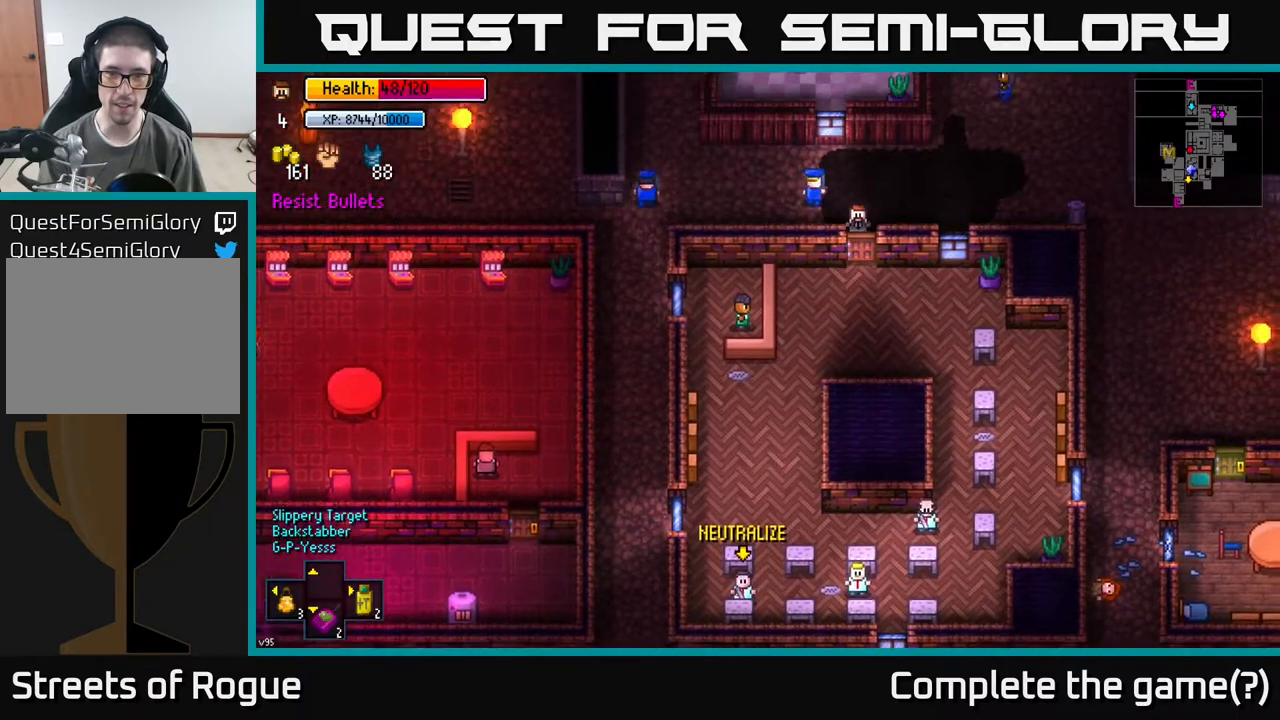
{"buttons": [], "left_stick": "left", "right_stick": "center", "events": [[17, "left_stick", "left"], [67, "A", "up"]]}
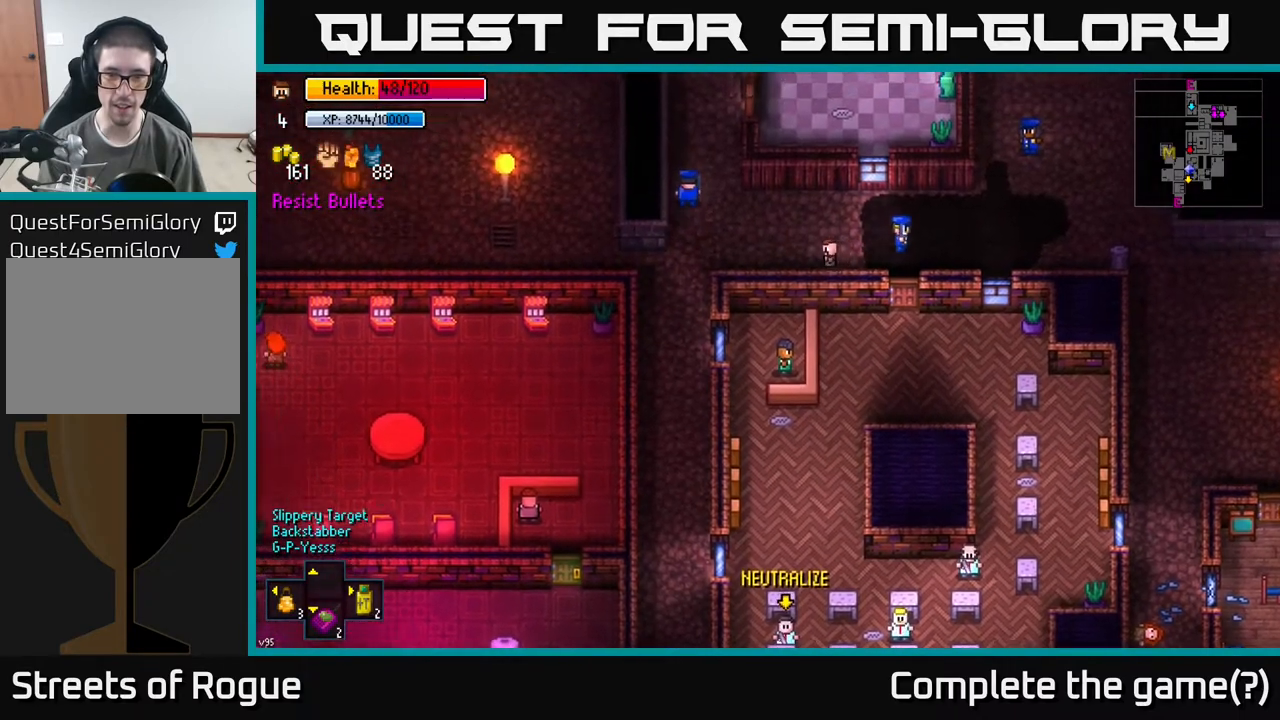
{"buttons": [], "left_stick": "down-left", "right_stick": "center", "events": [[50, "left_stick", "down-left"], [200, "left_stick", "left"], [467, "left_stick", "down-left"]]}
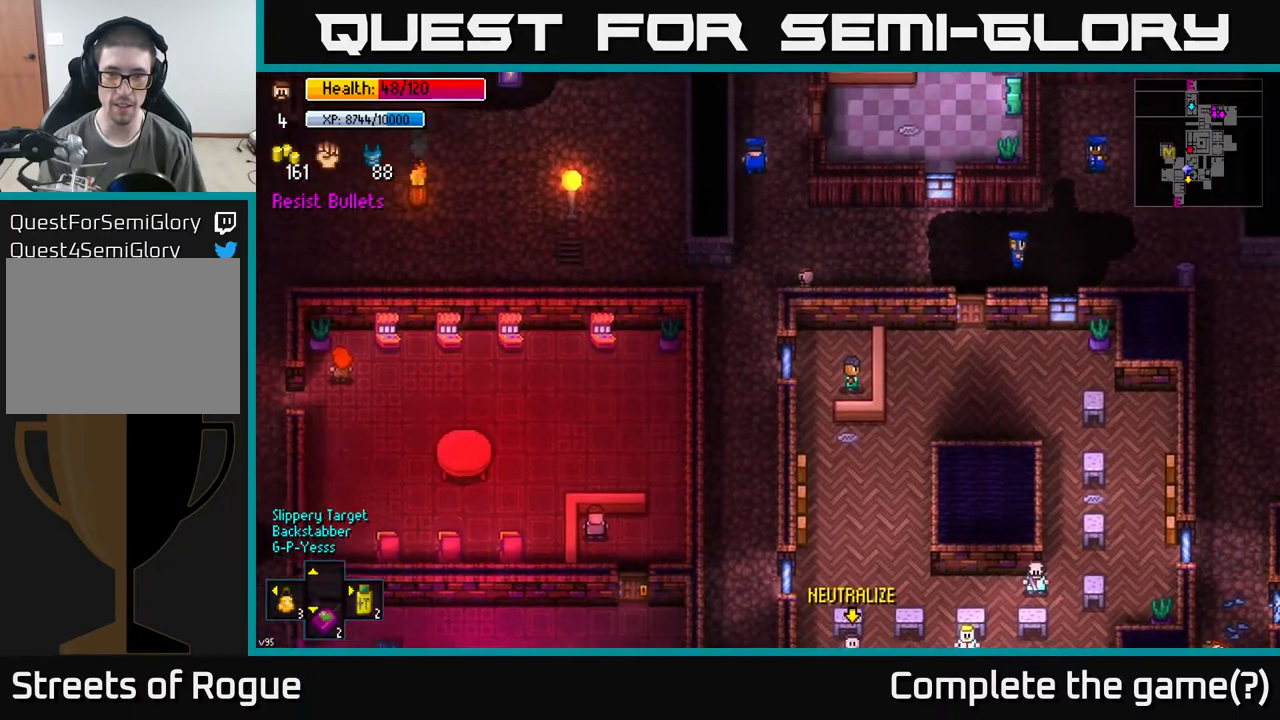
{"buttons": [], "left_stick": "down", "right_stick": "down-right", "events": [[283, "left_stick", "down"], [383, "right_stick", "down"], [450, "right_stick", "down-right"]]}
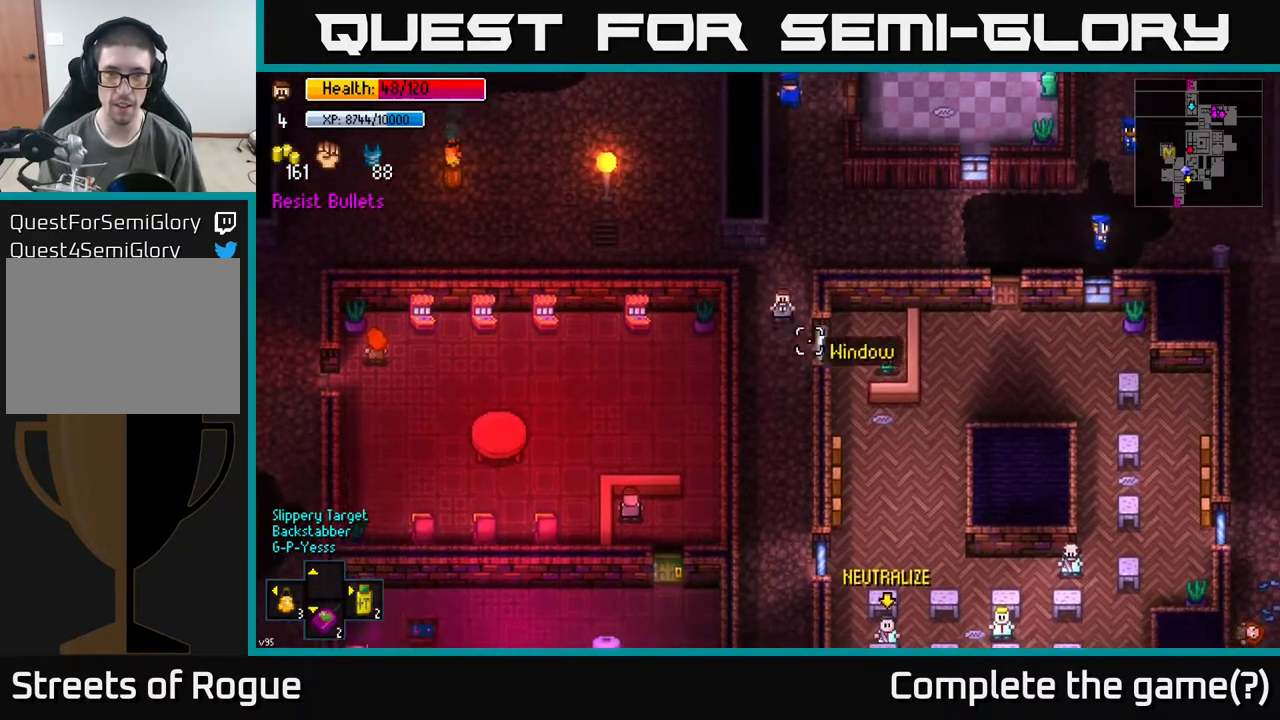
{"buttons": [], "left_stick": "down-right", "right_stick": "right", "events": [[450, "right_stick", "right"], [467, "left_stick", "down-right"]]}
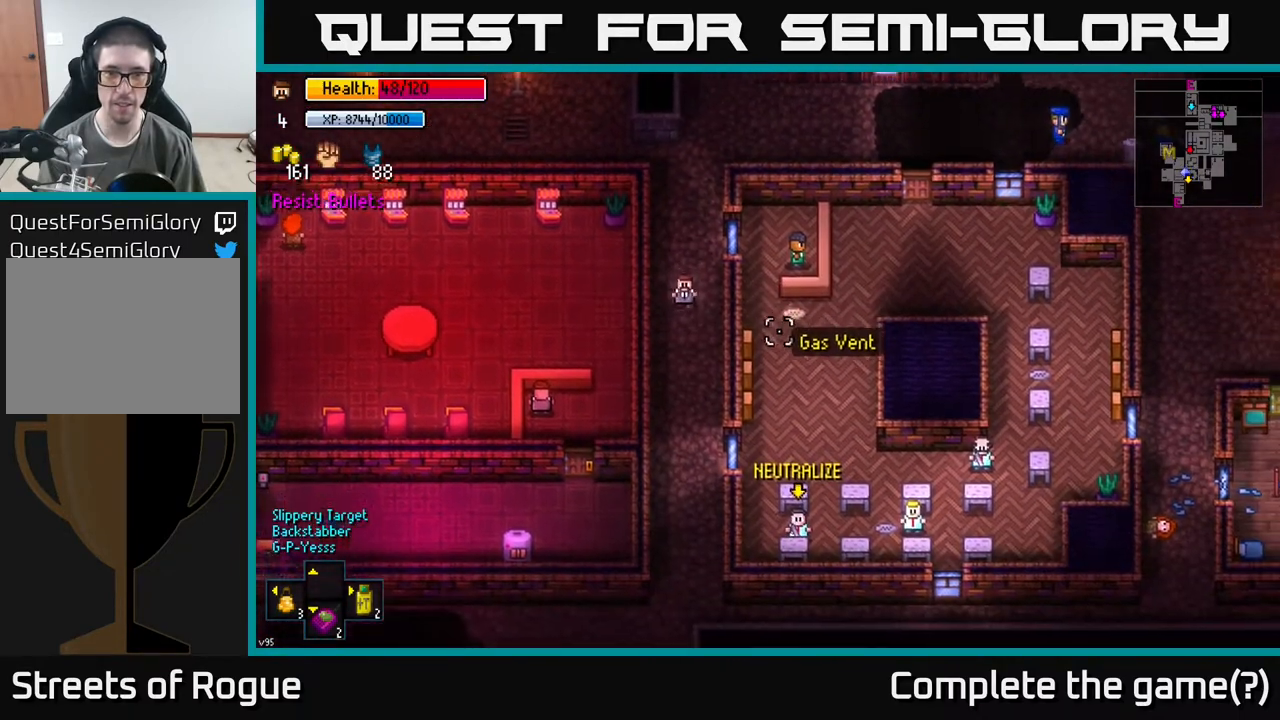
{"buttons": ["R2"], "left_stick": "down", "right_stick": "right", "events": [[183, "R2", "down"], [183, "left_stick", "down"], [317, "R2", "up"], [450, "R2", "down"]]}
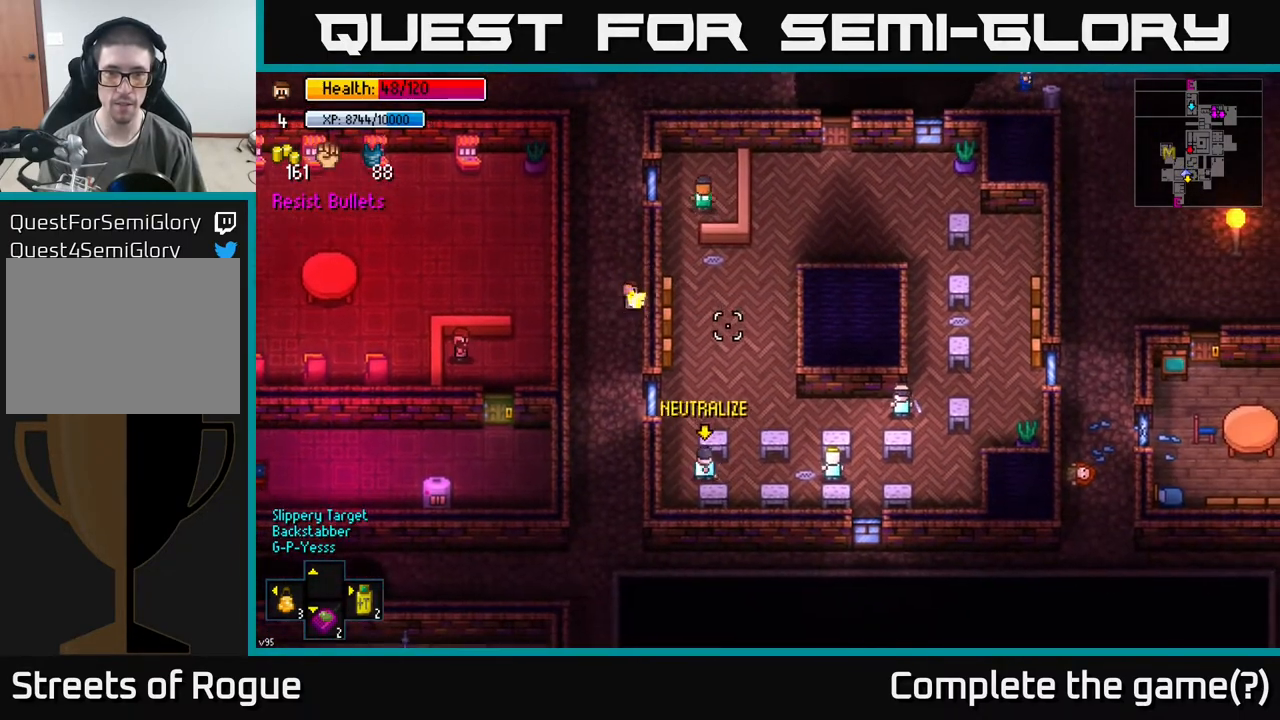
{"buttons": [], "left_stick": "down", "right_stick": "right", "events": [[67, "R2", "up"], [233, "left_stick", "down-left"], [433, "left_stick", "down"]]}
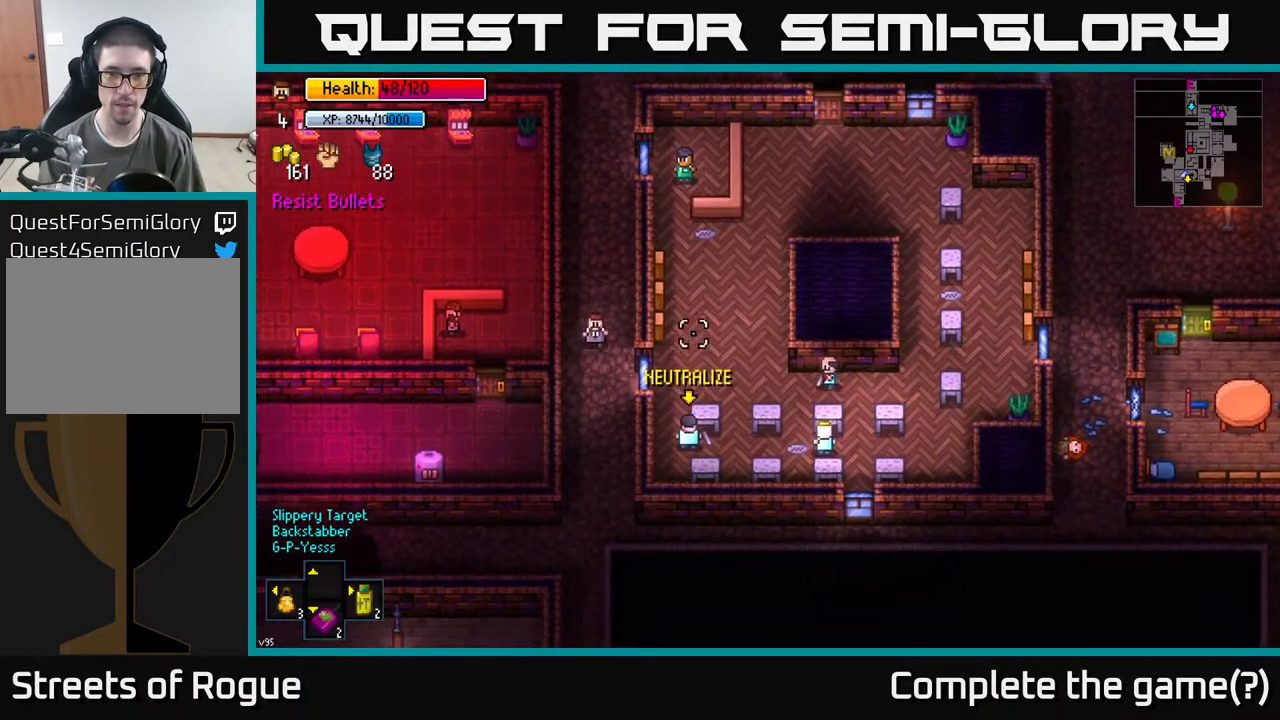
{"buttons": [], "left_stick": "down-right", "right_stick": "right", "events": [[217, "left_stick", "down-right"]]}
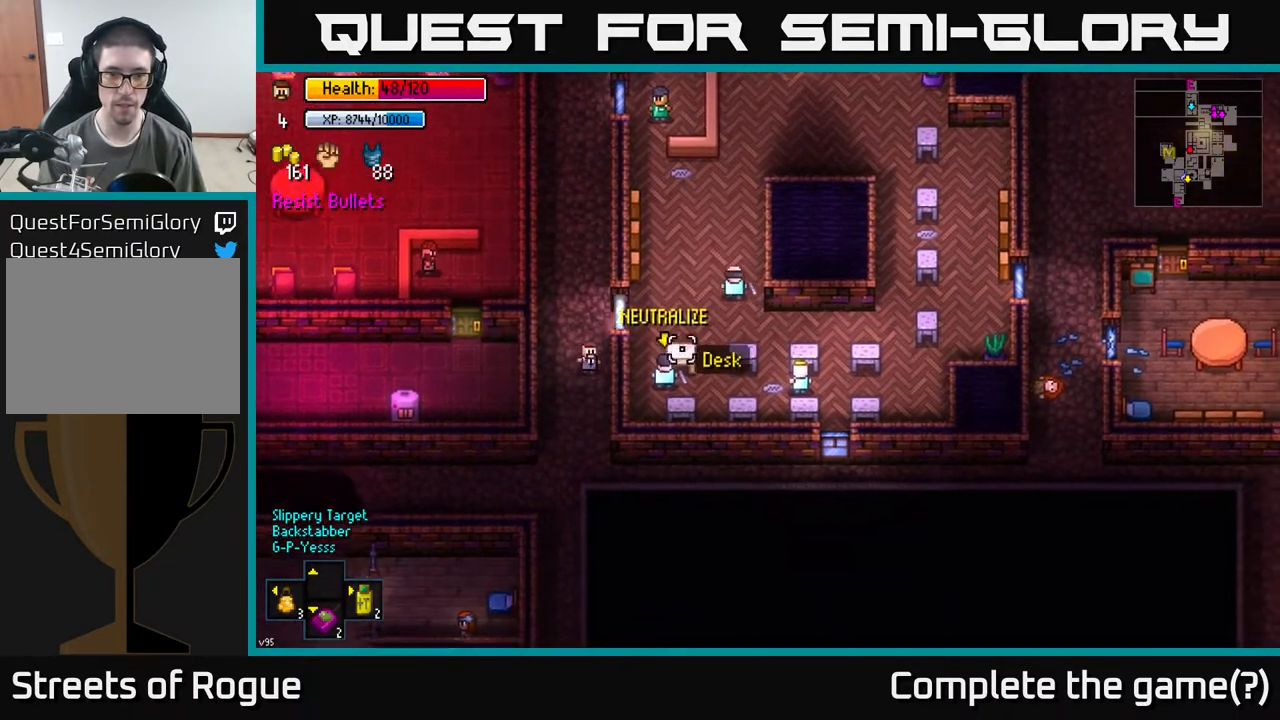
{"buttons": [], "left_stick": "down", "right_stick": "right", "events": [[83, "R2", "down"], [233, "R2", "up"], [317, "R2", "down"], [350, "left_stick", "down"], [450, "R2", "up"]]}
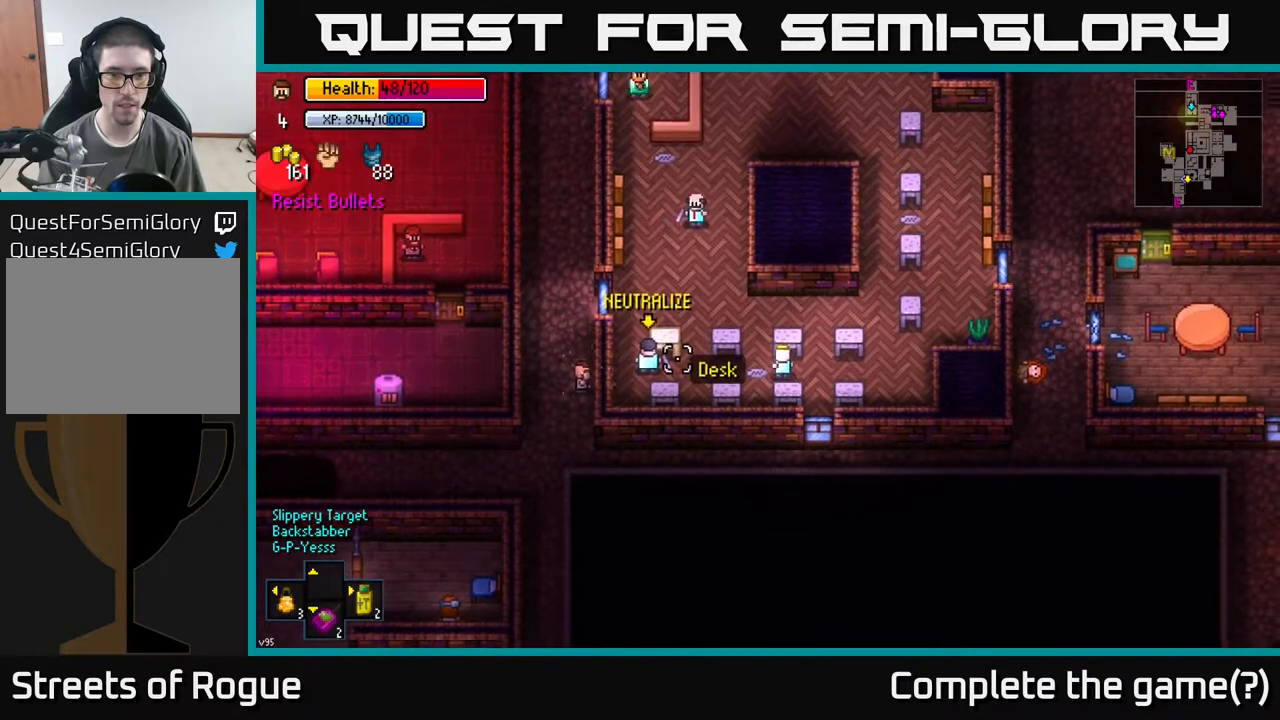
{"buttons": [], "left_stick": "down", "right_stick": "right", "events": [[50, "R2", "down"], [183, "R2", "up"], [300, "R2", "down"], [400, "R2", "up"]]}
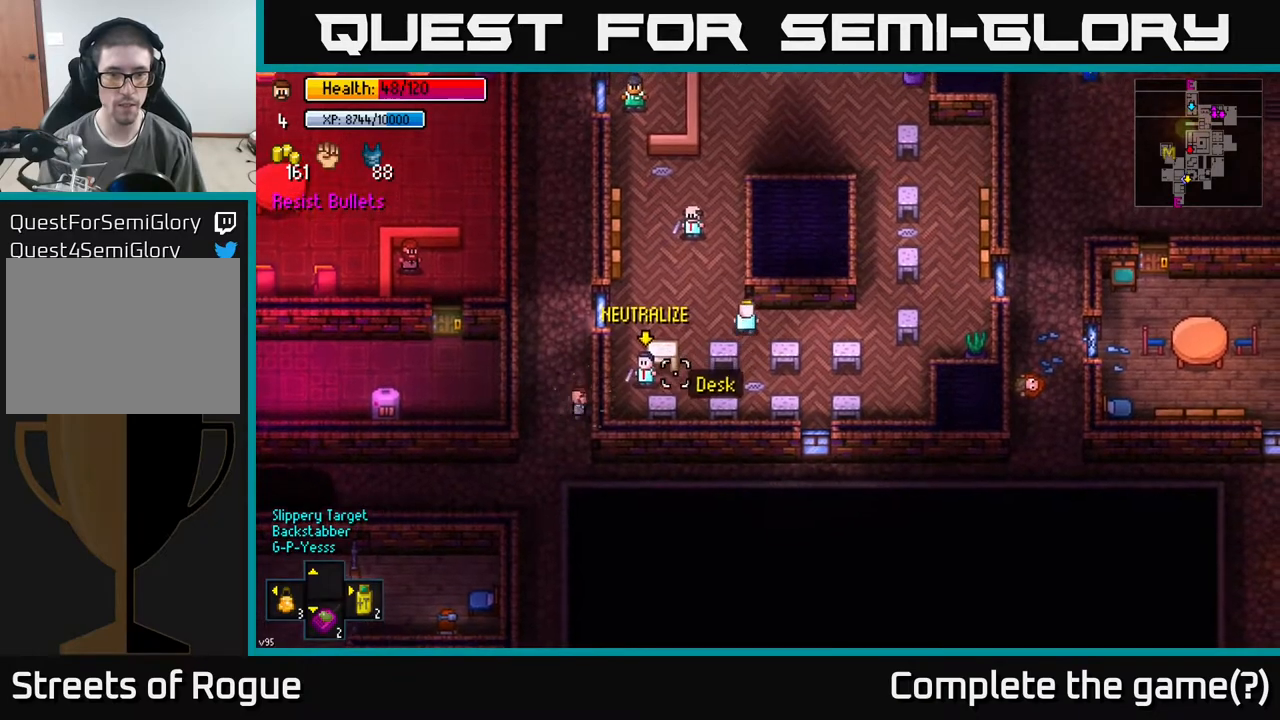
{"buttons": [], "left_stick": "down-right", "right_stick": "up-right", "events": [[400, "right_stick", "up-right"], [417, "left_stick", "down-right"]]}
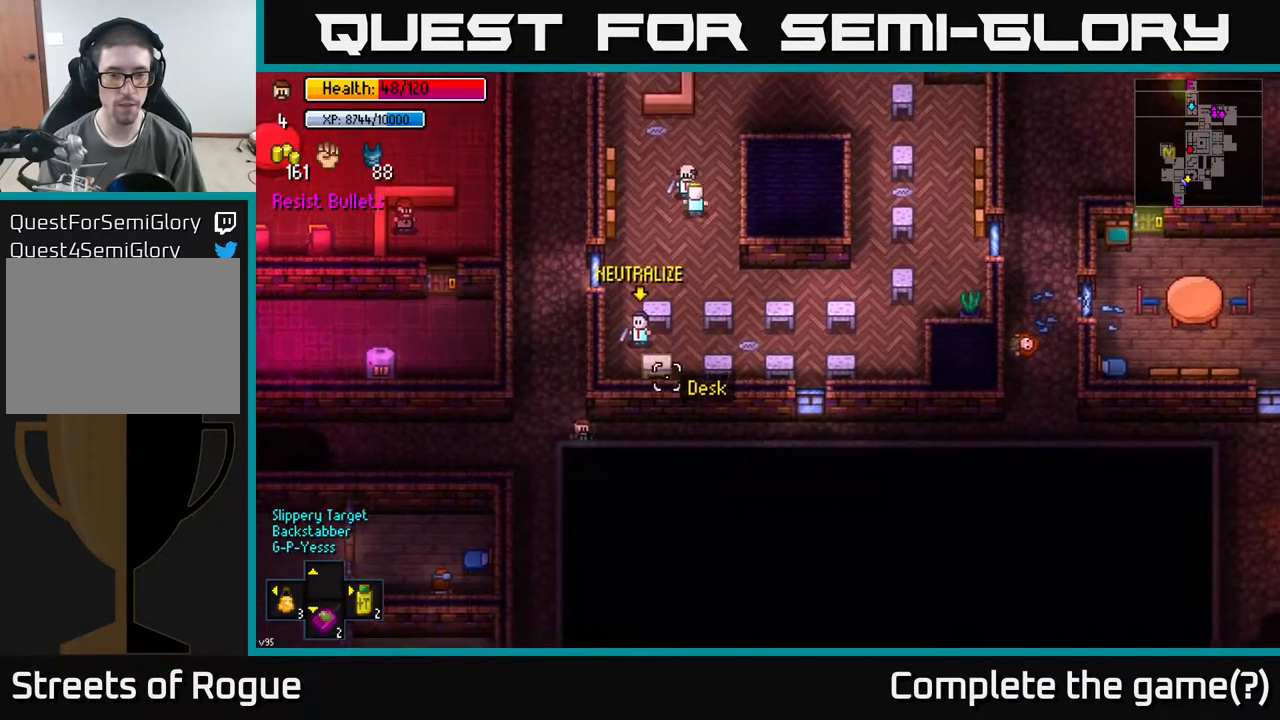
{"buttons": [], "left_stick": "right", "right_stick": "up", "events": [[50, "left_stick", "right"], [183, "left_stick", "up-right"], [283, "right_stick", "up"], [350, "R2", "down"], [417, "left_stick", "right"], [467, "R2", "up"]]}
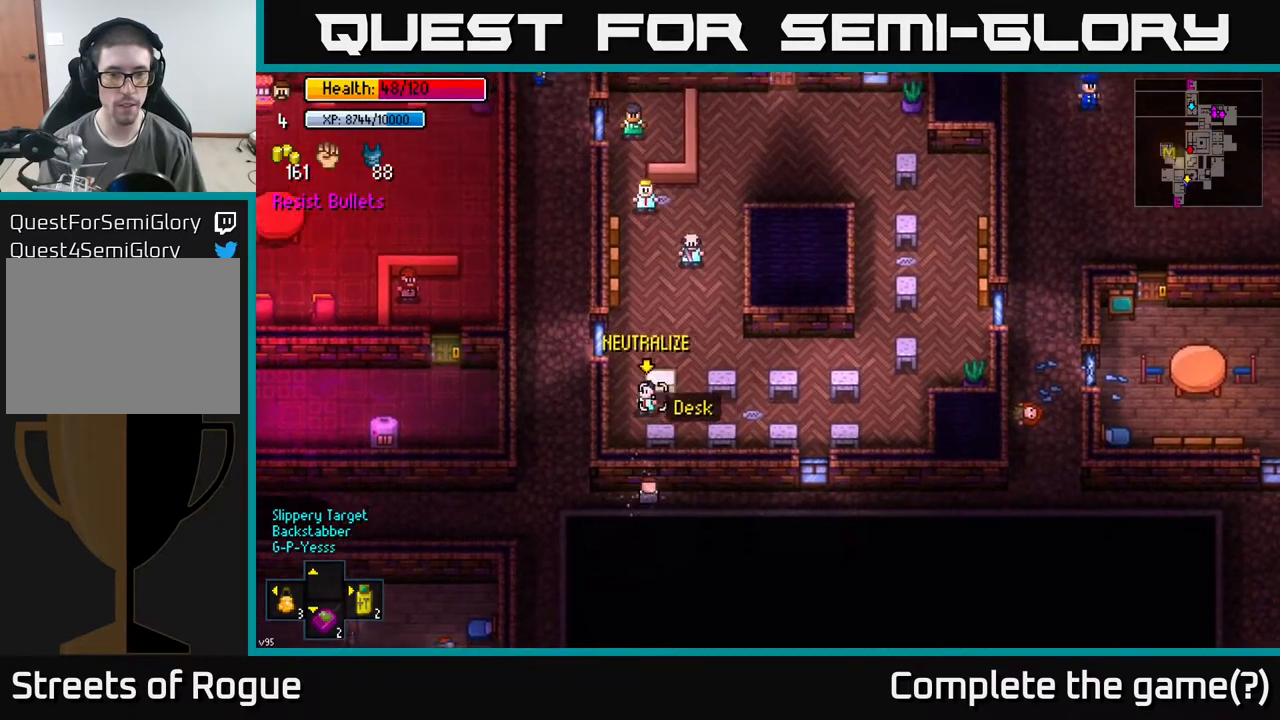
{"buttons": [], "left_stick": "right", "right_stick": "up", "events": [[150, "R2", "down"], [283, "R2", "up"]]}
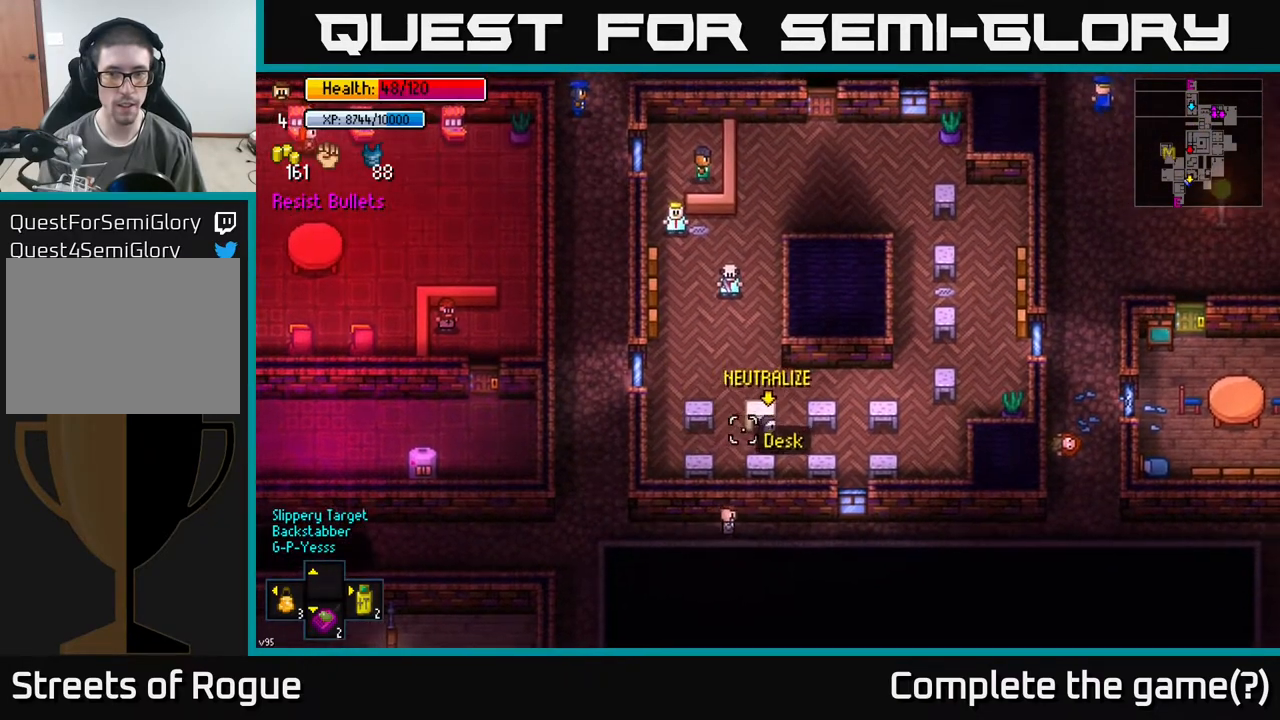
{"buttons": [], "left_stick": "right", "right_stick": "up", "events": []}
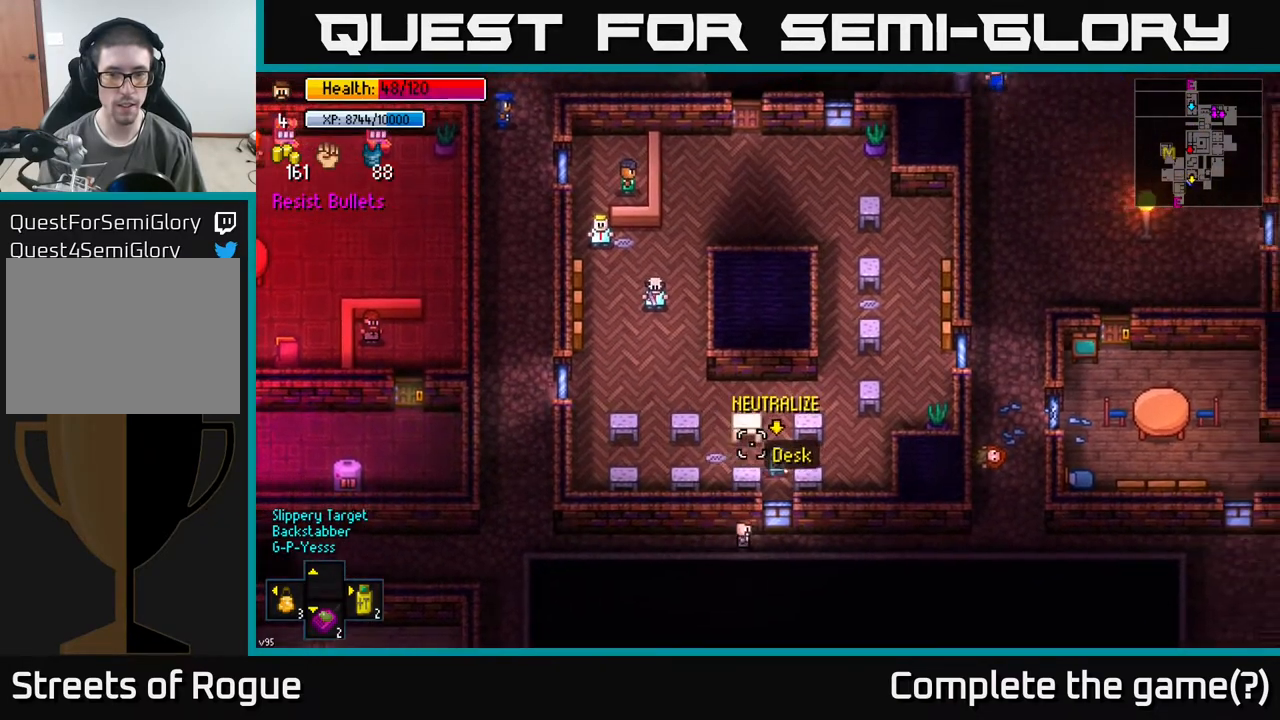
{"buttons": [], "left_stick": "right", "right_stick": "up-right", "events": [[33, "left_stick", "center"], [117, "left_stick", "left"], [350, "right_stick", "up-right"], [433, "left_stick", "center"], [483, "left_stick", "right"]]}
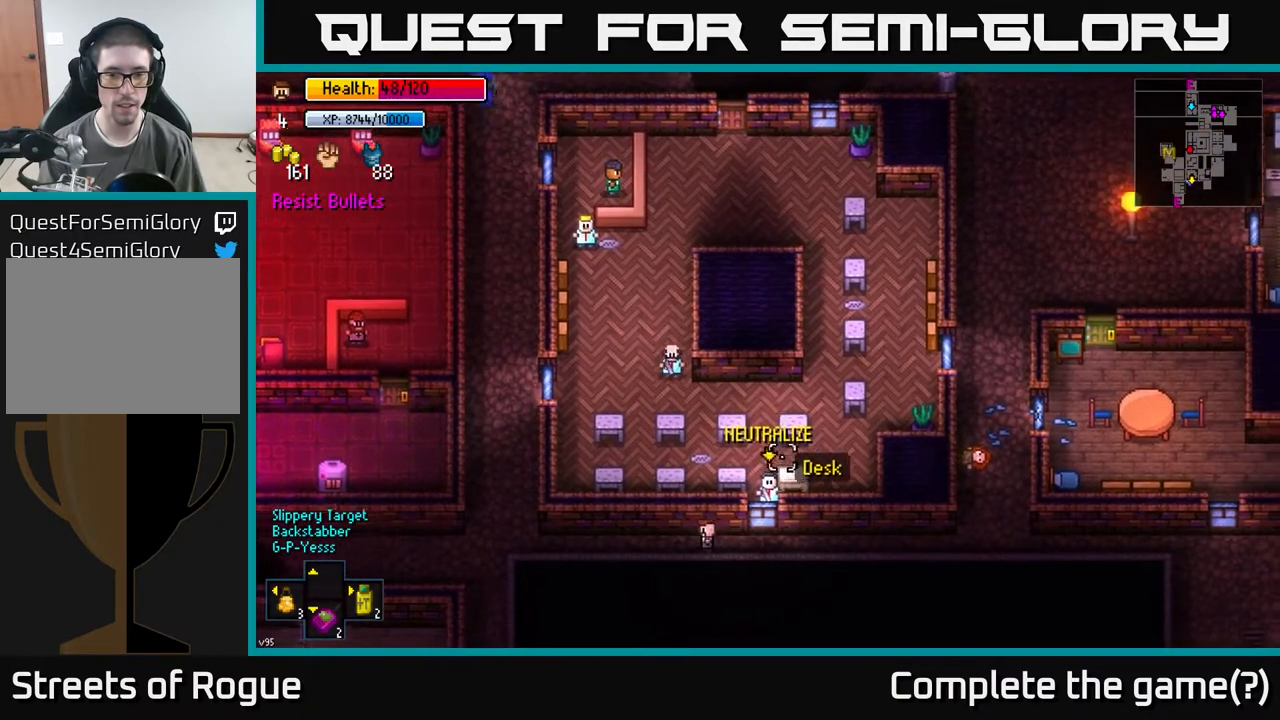
{"buttons": [], "left_stick": "center", "right_stick": "up", "events": [[350, "left_stick", "center"], [383, "R2", "down"], [467, "right_stick", "up"], [500, "R2", "up"]]}
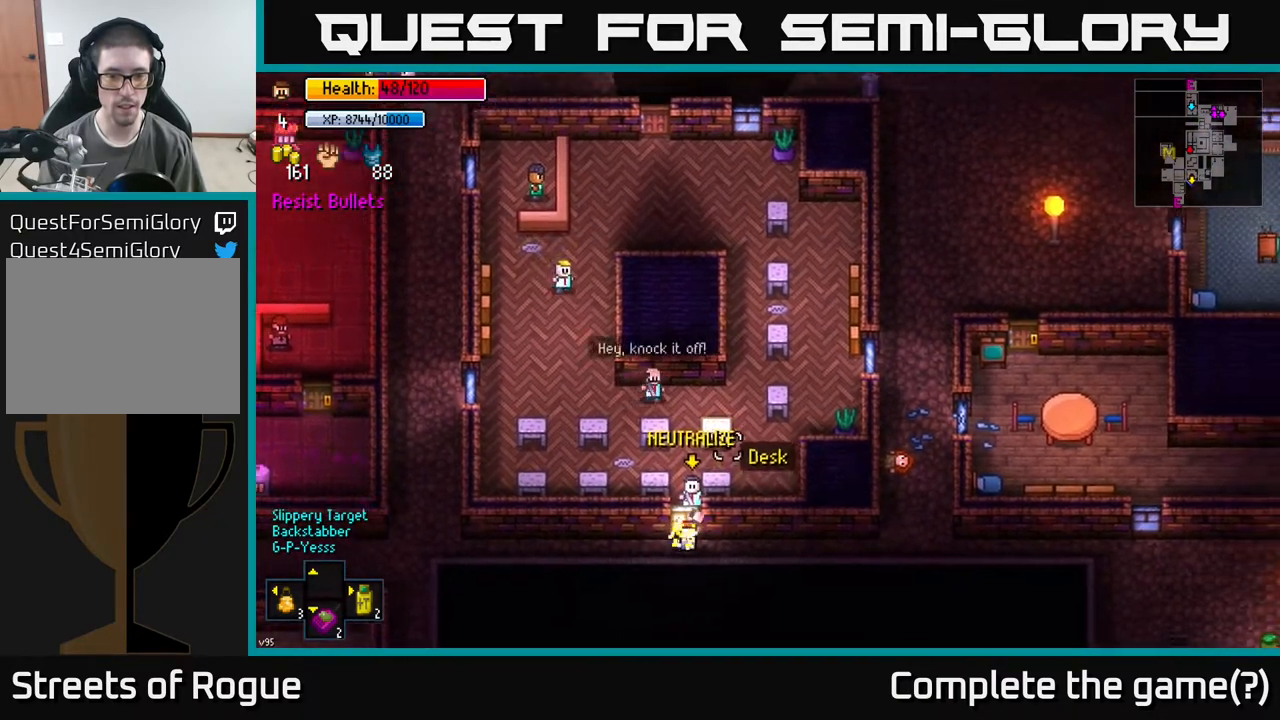
{"buttons": [], "left_stick": "center", "right_stick": "up", "events": [[167, "left_stick", "right"], [433, "left_stick", "center"]]}
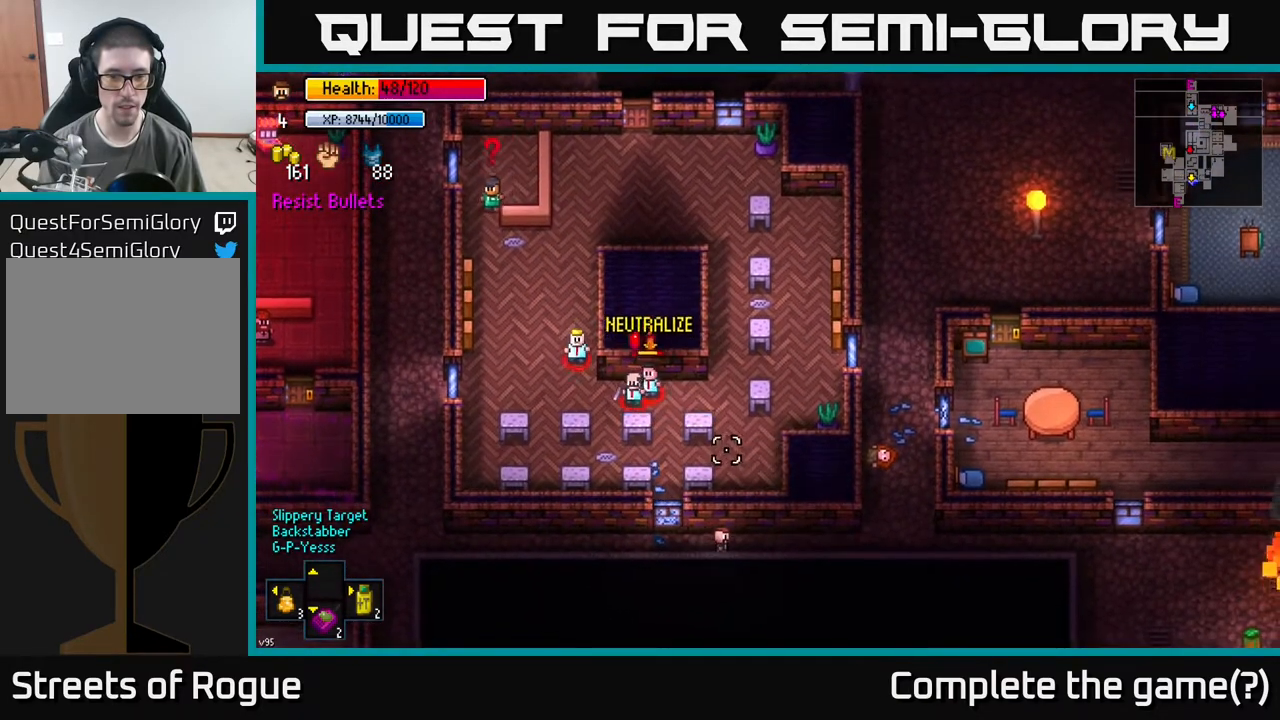
{"buttons": [], "left_stick": "right", "right_stick": "up", "events": [[17, "left_stick", "left"], [500, "left_stick", "right"]]}
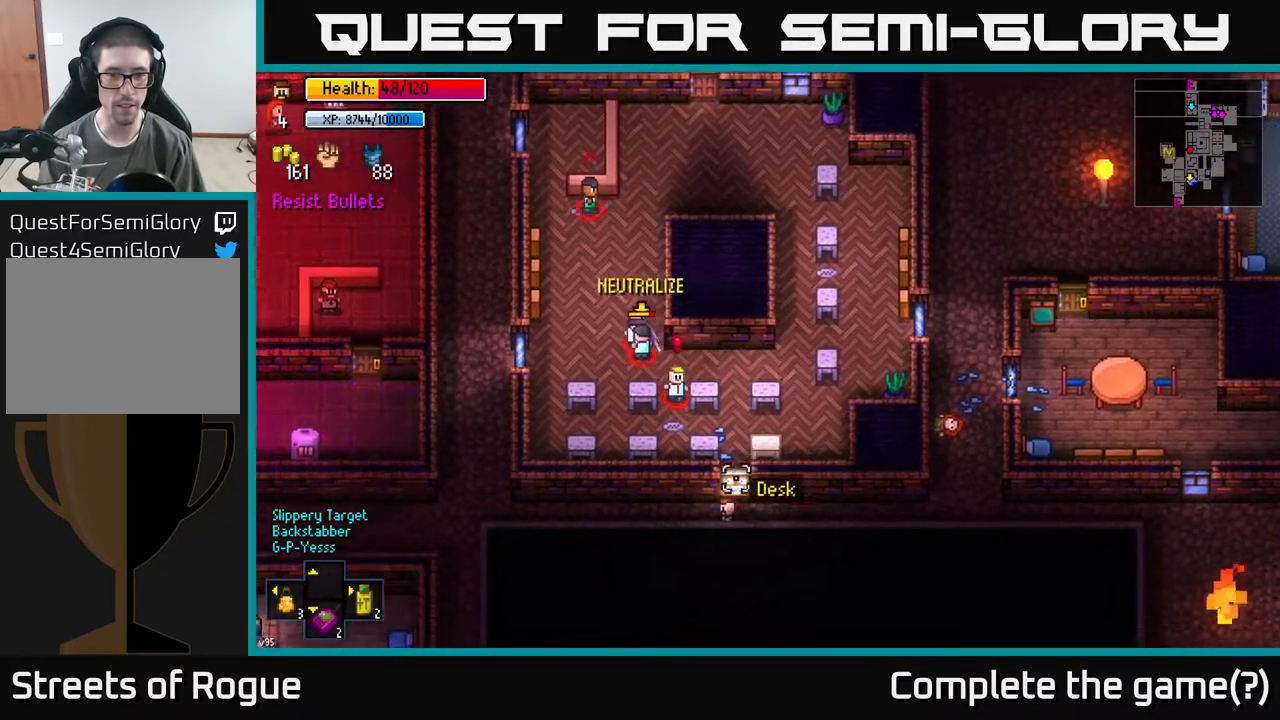
{"buttons": [], "left_stick": "right", "right_stick": "center", "events": [[17, "right_stick", "center"], [283, "left_stick", "up-right"], [483, "left_stick", "right"]]}
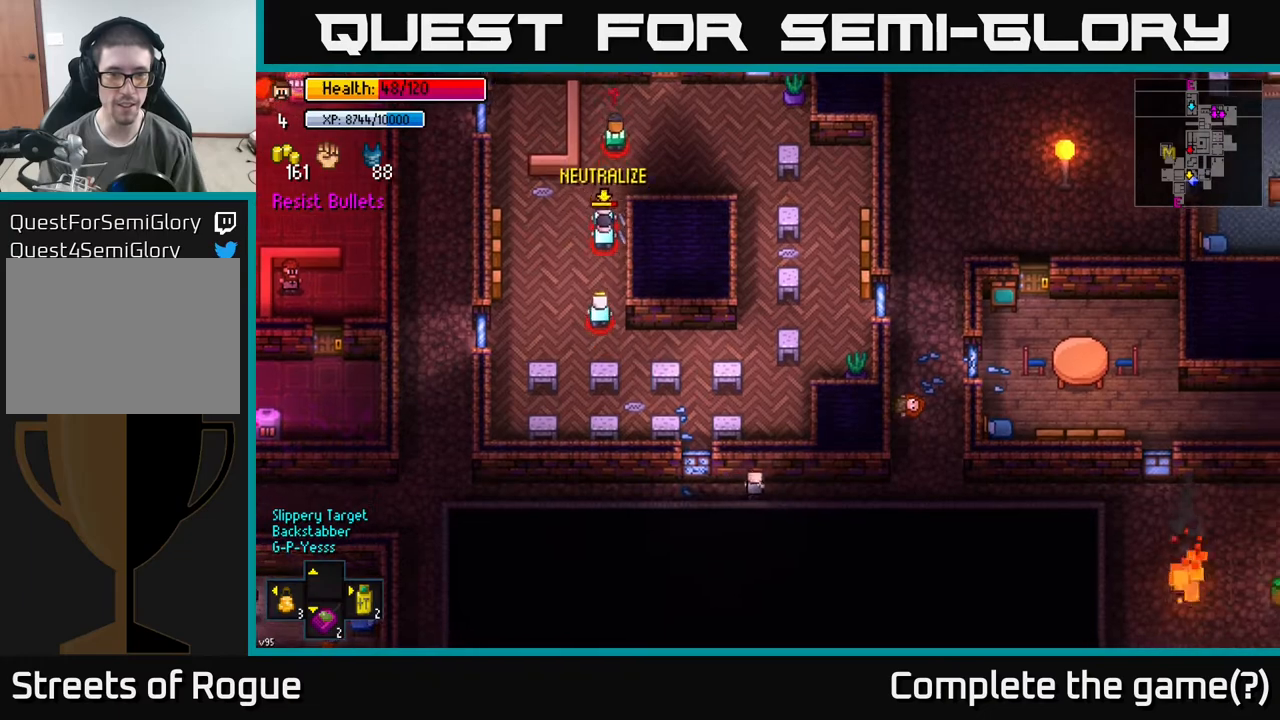
{"buttons": [], "left_stick": "left", "right_stick": "center", "events": [[167, "left_stick", "up"], [250, "left_stick", "left"], [350, "R1", "down"], [433, "R1", "up"]]}
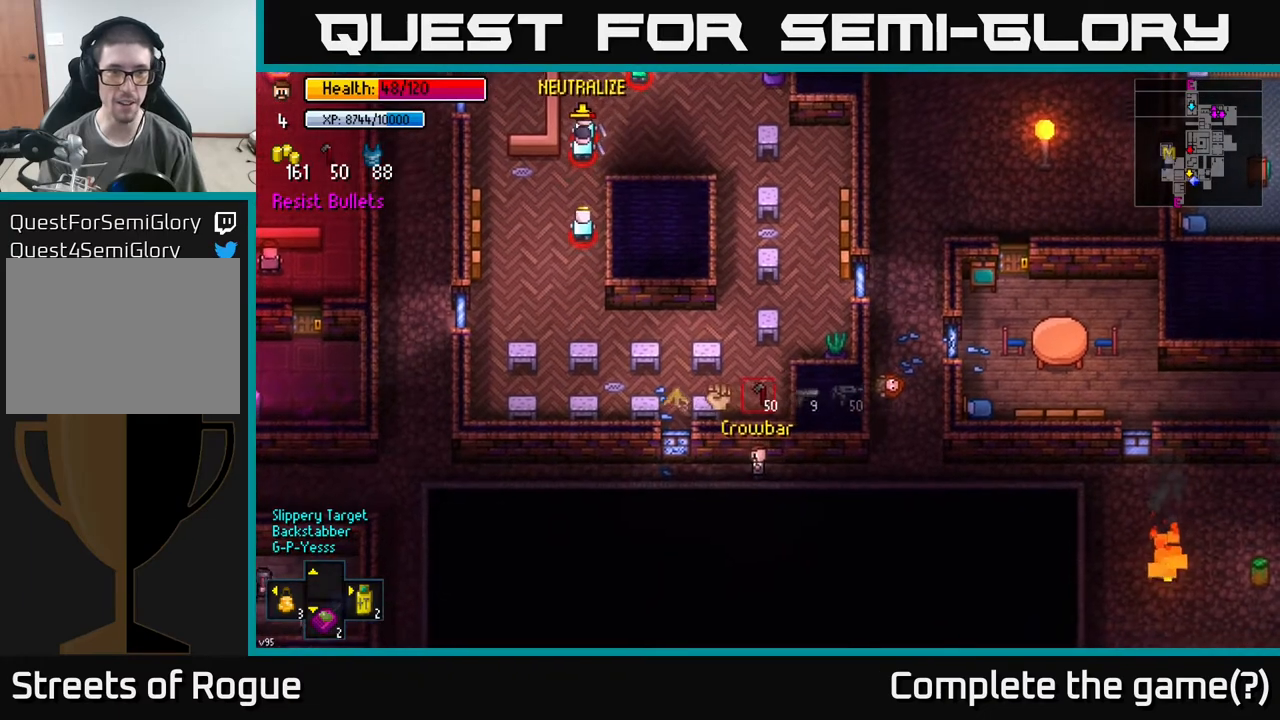
{"buttons": [], "left_stick": "center", "right_stick": "center", "events": [[217, "left_stick", "up-left"], [400, "left_stick", "center"]]}
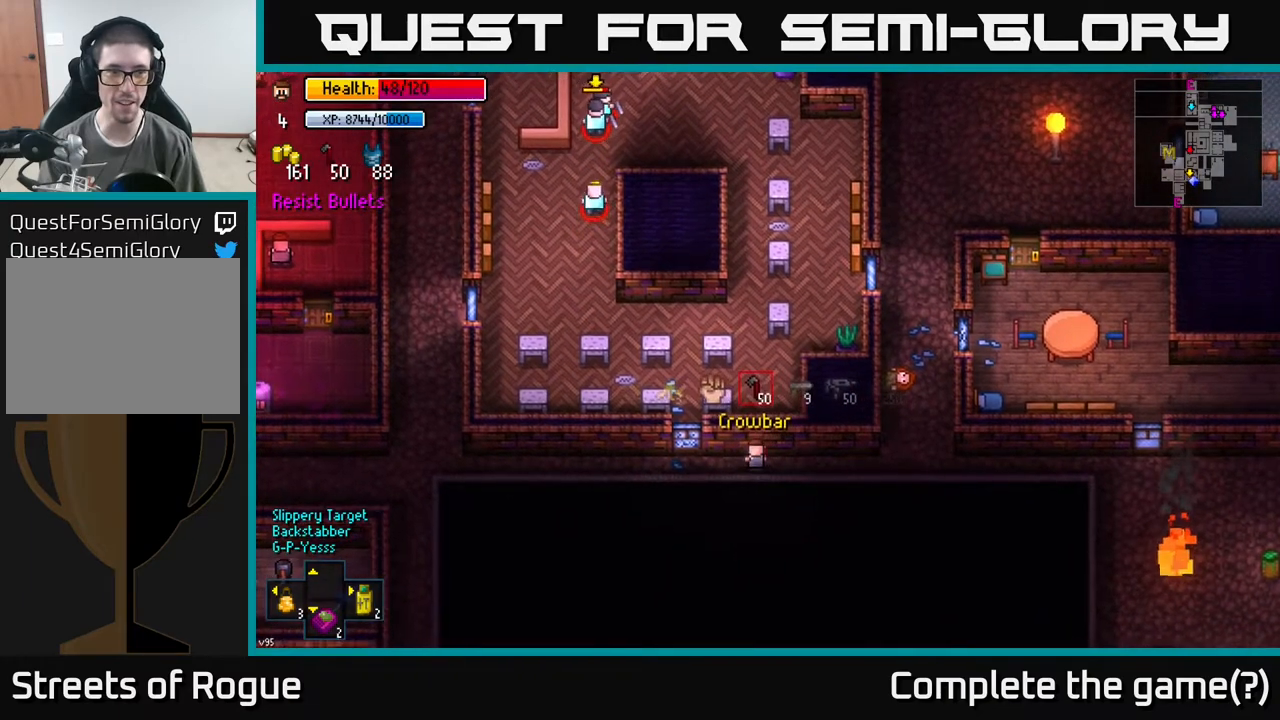
{"buttons": [], "left_stick": "left", "right_stick": "center", "events": [[83, "left_stick", "up-left"], [400, "left_stick", "left"]]}
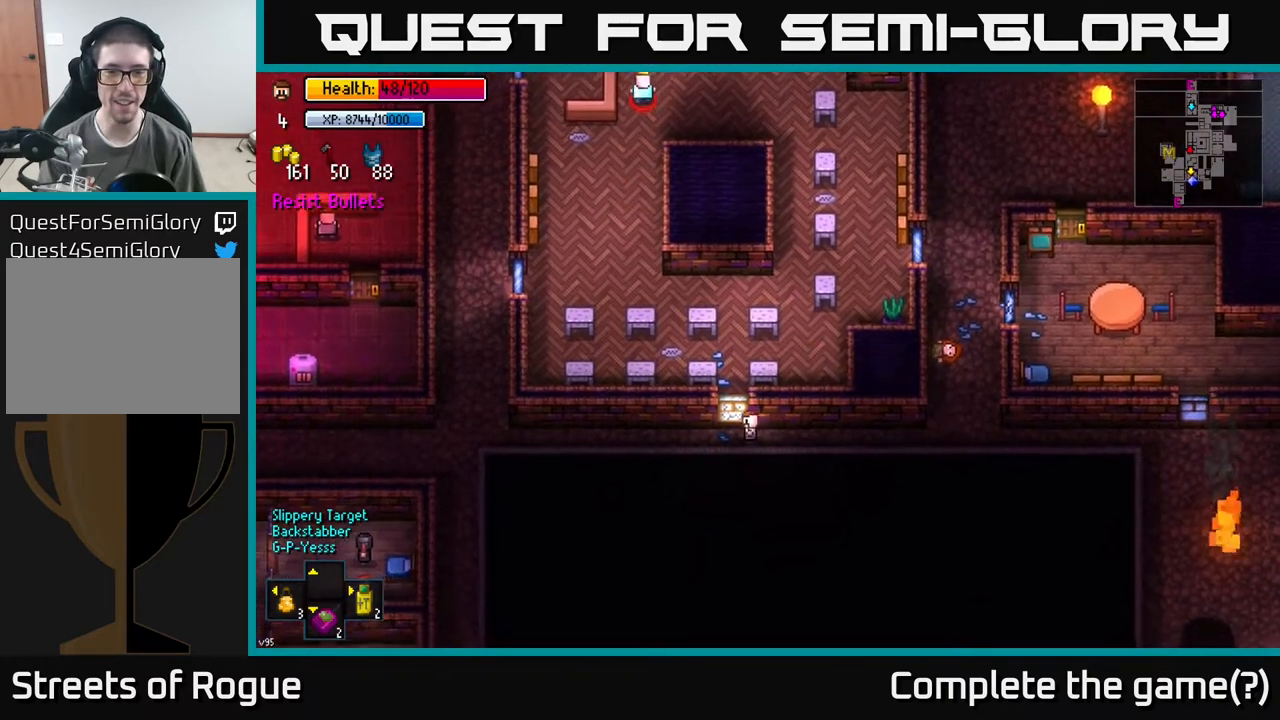
{"buttons": [], "left_stick": "left", "right_stick": "center", "events": [[117, "right_stick", "up-right"], [367, "right_stick", "center"]]}
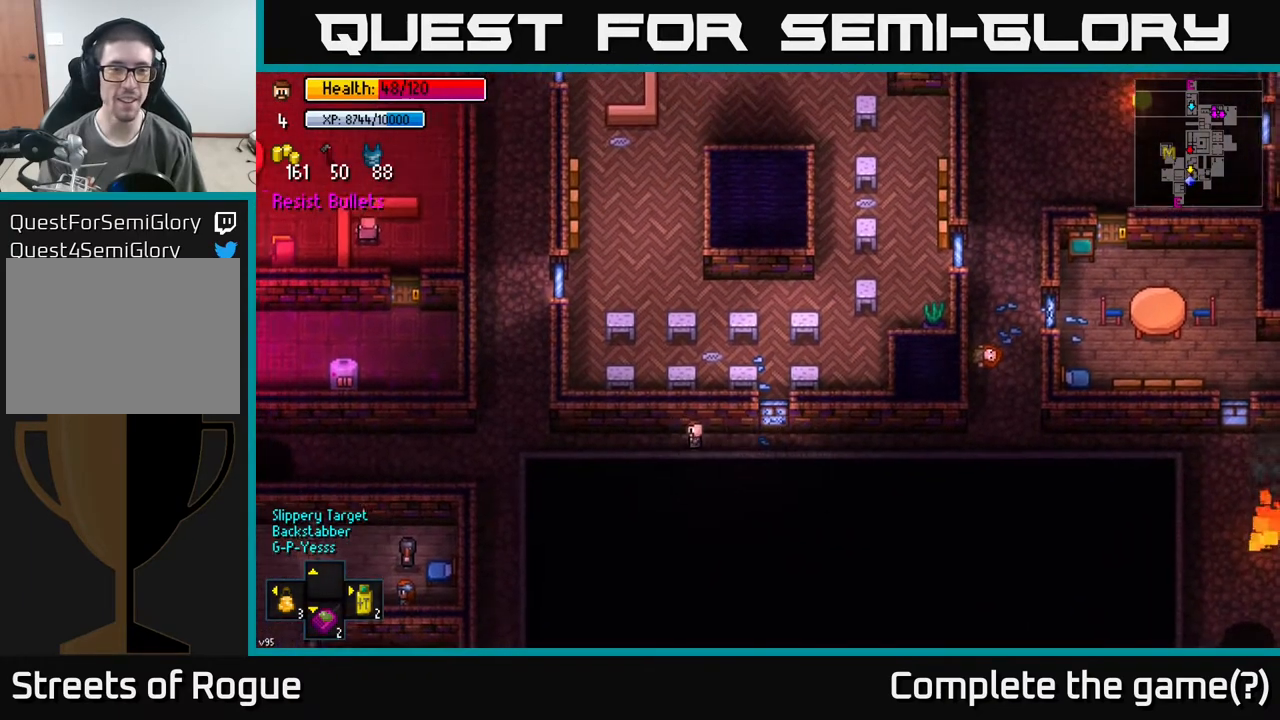
{"buttons": [], "left_stick": "left", "right_stick": "up", "events": [[300, "right_stick", "up"]]}
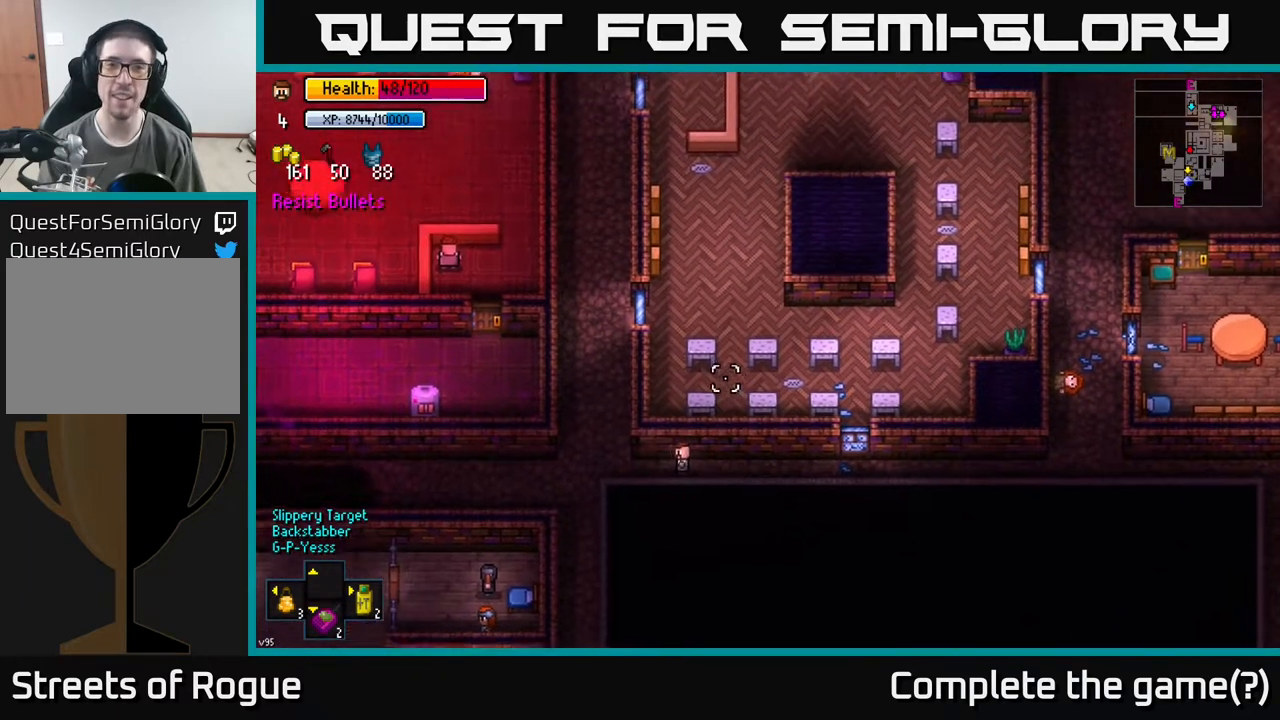
{"buttons": [], "left_stick": "down-left", "right_stick": "up-right", "events": [[117, "right_stick", "up-right"], [333, "left_stick", "up-left"], [483, "left_stick", "down-left"]]}
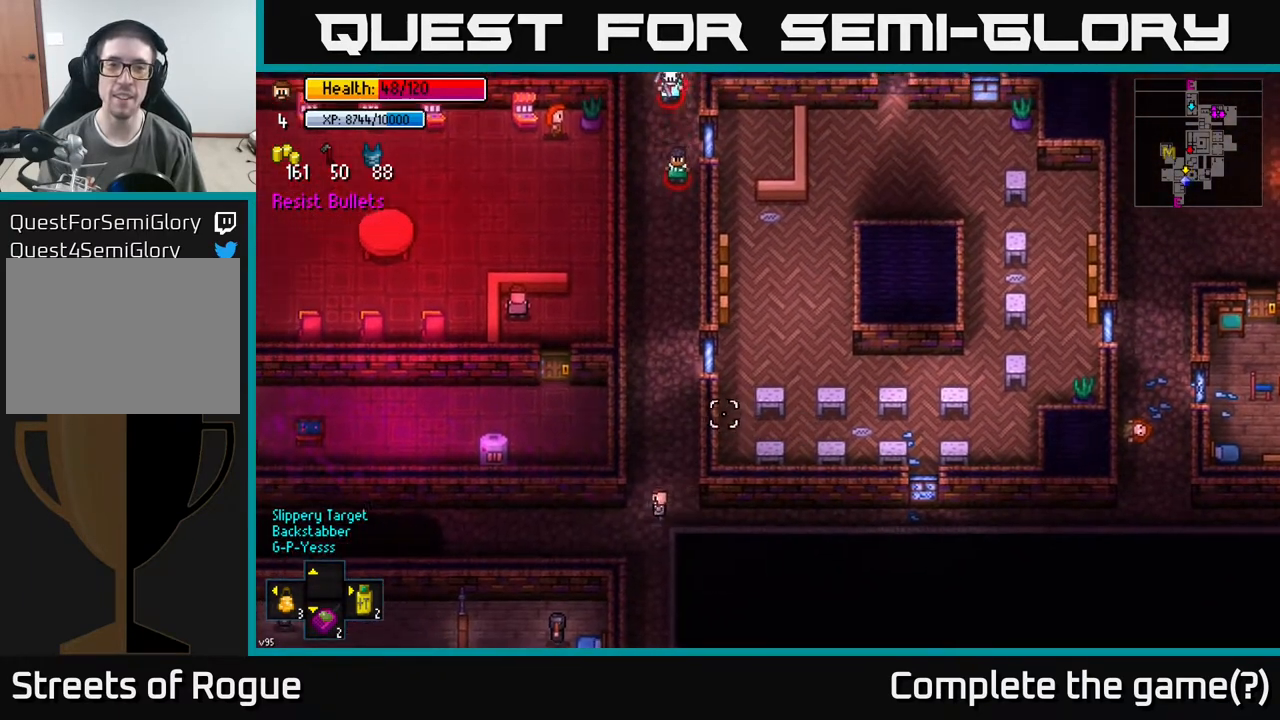
{"buttons": [], "left_stick": "left", "right_stick": "up-left", "events": [[167, "left_stick", "left"], [483, "right_stick", "up-left"]]}
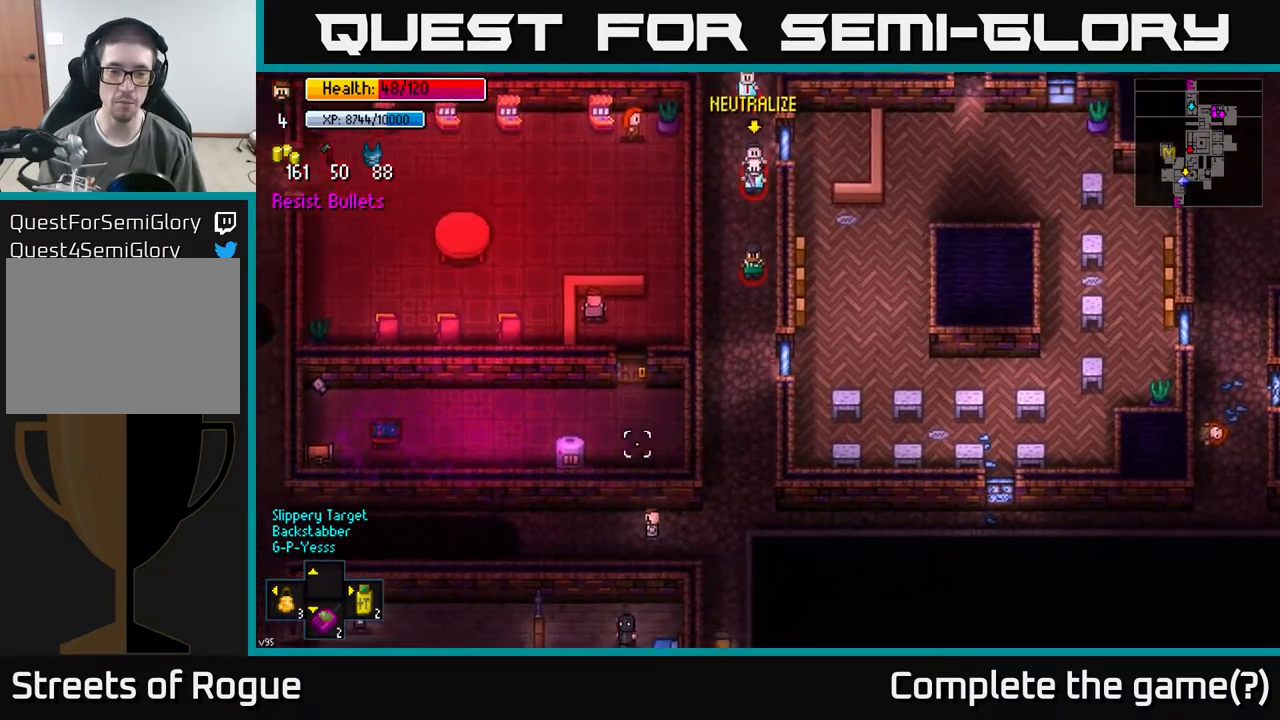
{"buttons": [], "left_stick": "left", "right_stick": "center", "events": [[50, "right_stick", "left"], [117, "R1", "down"], [217, "R1", "up"], [367, "right_stick", "center"]]}
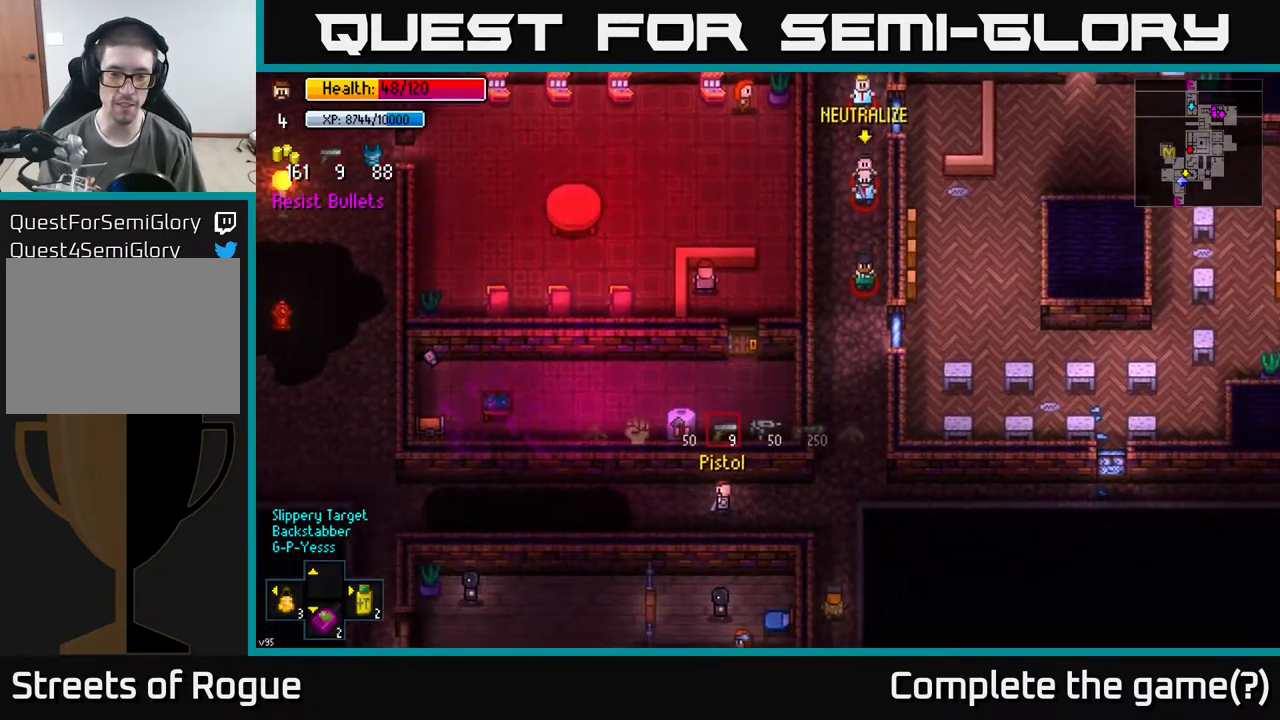
{"buttons": [], "left_stick": "left", "right_stick": "right", "events": [[267, "right_stick", "right"]]}